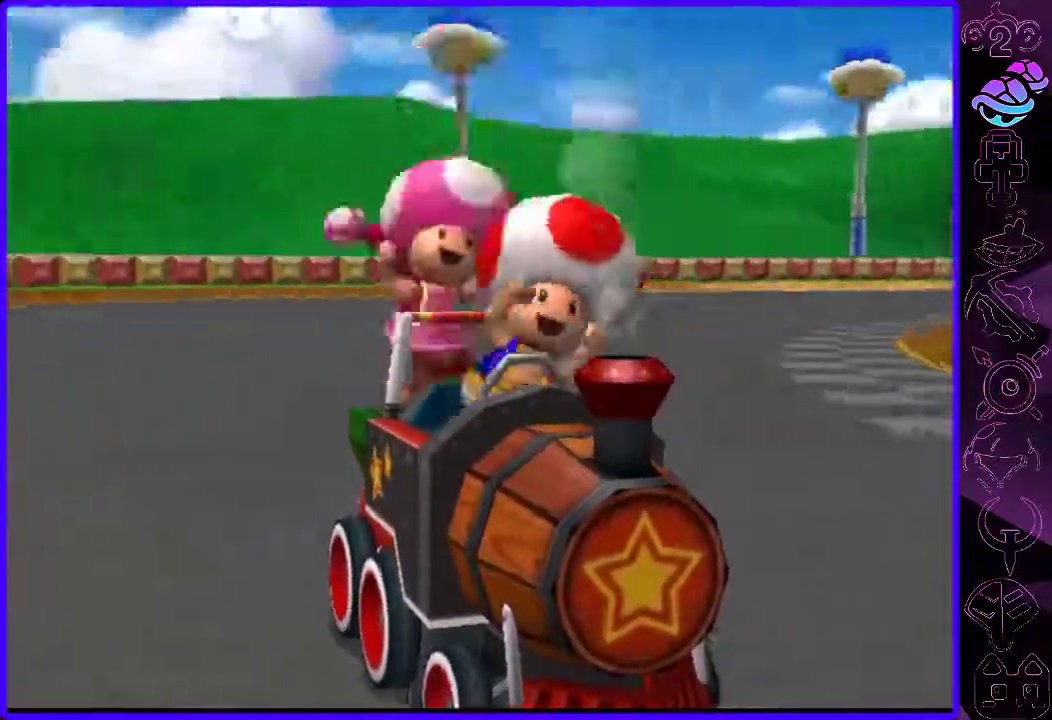
Gameplay with a controller (Xbox layout); each line is a JSON object with the inputs held at the frame after it. "events" lists button and stick changes between this image and that frame as [ms after this image, input, new state], when the widget could be followed in between.
{"buttons": ["B"], "left_stick": "center", "right_stick": "center"}
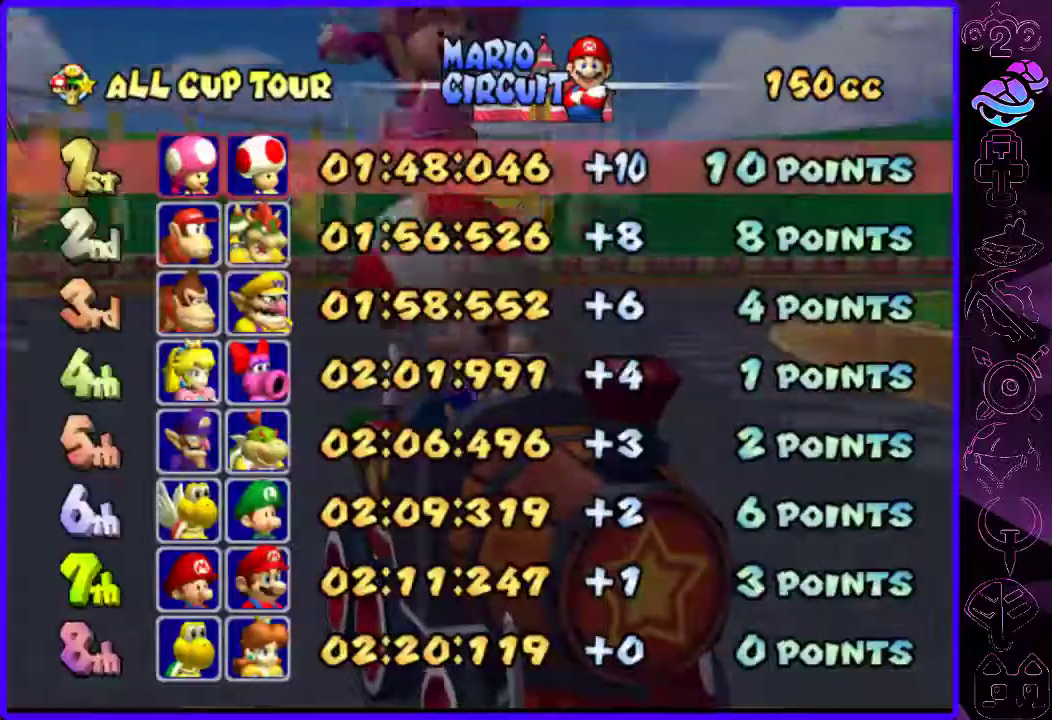
{"buttons": ["B"], "left_stick": "center", "right_stick": "center", "events": [[60, "B", "up"], [120, "B", "down"], [180, "B", "up"], [260, "B", "down"], [400, "B", "up"], [420, "B", "down"]]}
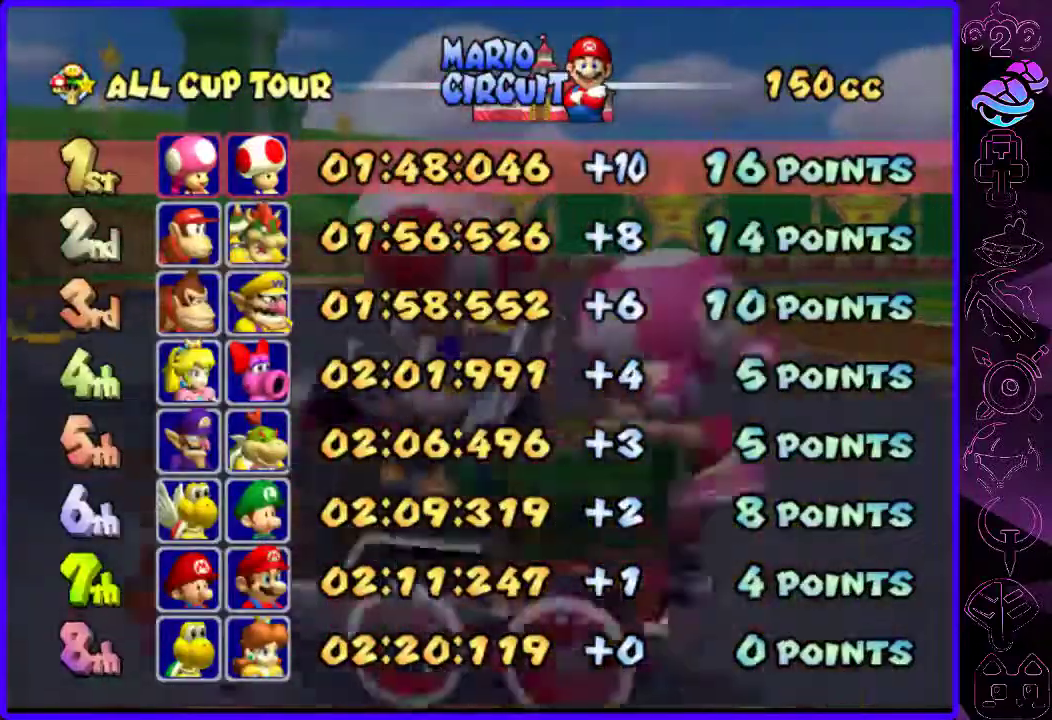
{"buttons": [], "left_stick": "center", "right_stick": "center", "events": [[20, "B", "up"], [80, "B", "down"], [120, "B", "up"], [220, "B", "down"], [320, "B", "up"], [420, "B", "down"], [480, "B", "up"]]}
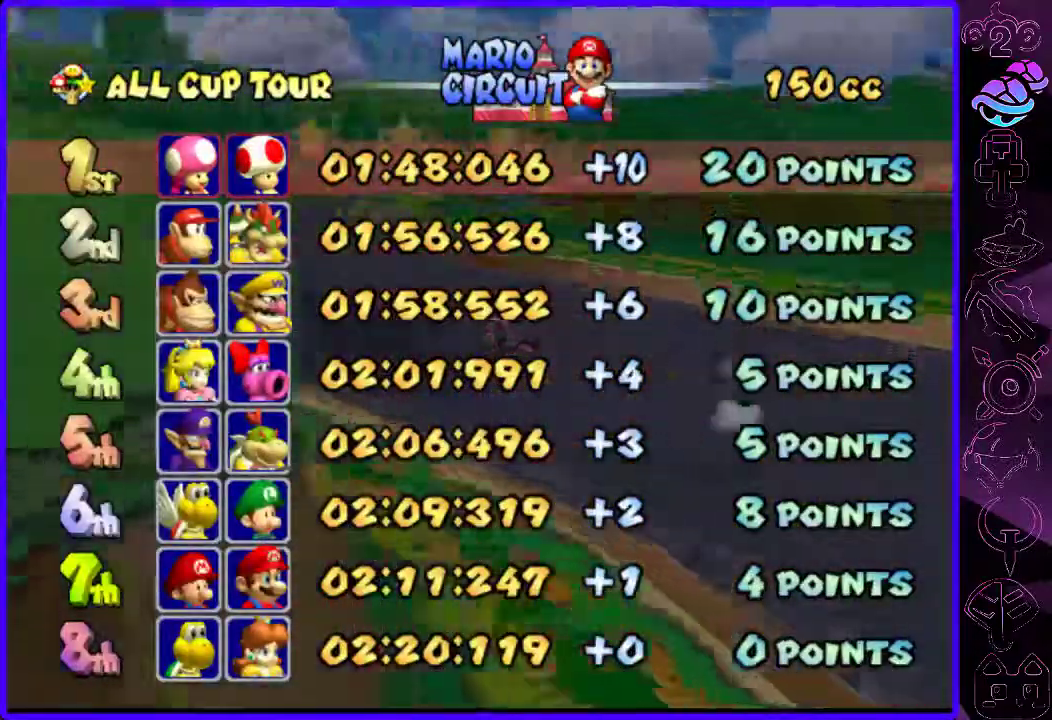
{"buttons": [], "left_stick": "center", "right_stick": "center", "events": [[60, "B", "down"], [120, "B", "up"], [200, "B", "down"], [280, "B", "up"], [380, "B", "down"], [460, "B", "up"]]}
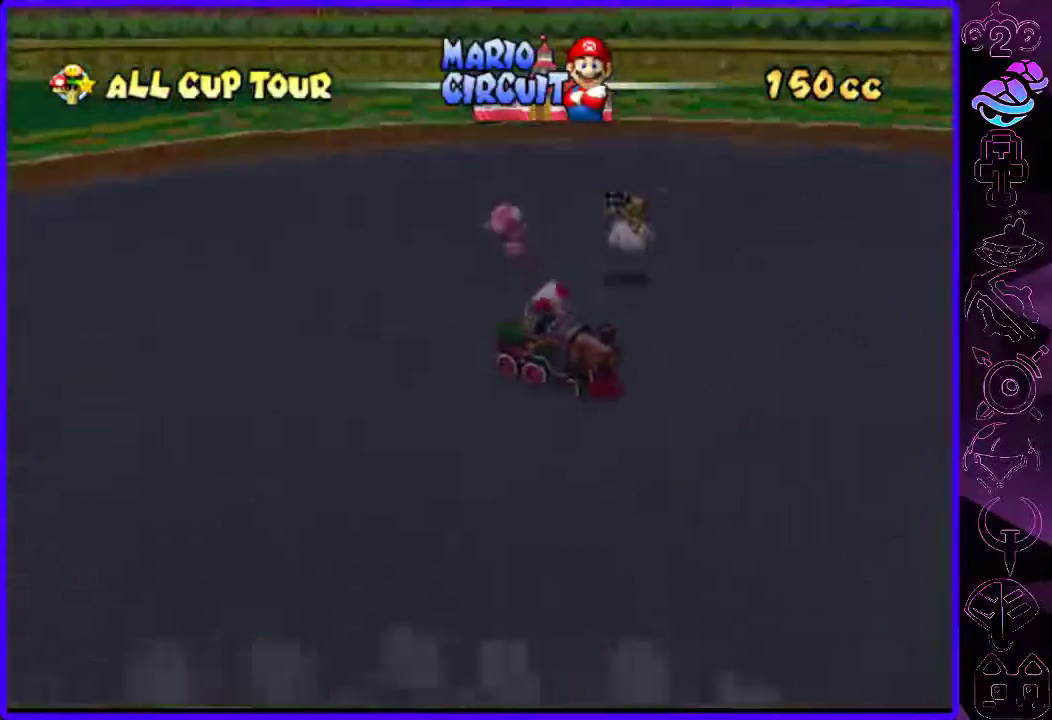
{"buttons": ["B"], "left_stick": "center", "right_stick": "center", "events": [[40, "B", "down"], [120, "B", "up"], [180, "B", "down"], [240, "B", "up"], [320, "B", "down"], [420, "B", "up"], [500, "B", "down"]]}
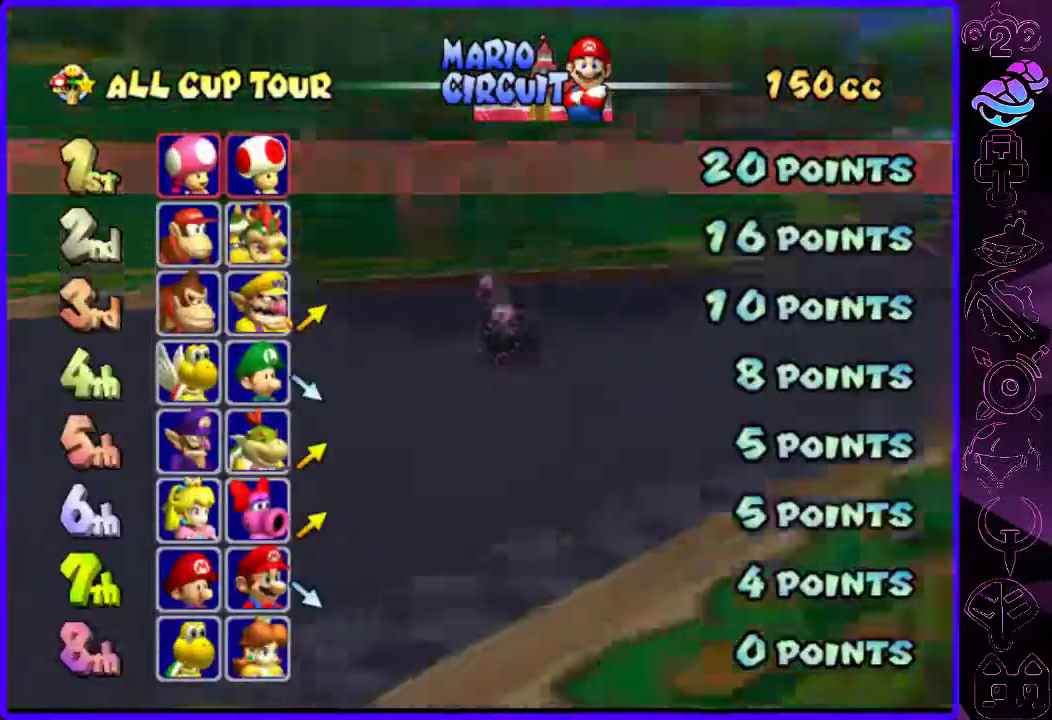
{"buttons": ["B"], "left_stick": "center", "right_stick": "center", "events": [[80, "B", "up"], [140, "B", "down"], [240, "B", "up"], [320, "B", "down"], [380, "B", "up"], [480, "B", "down"]]}
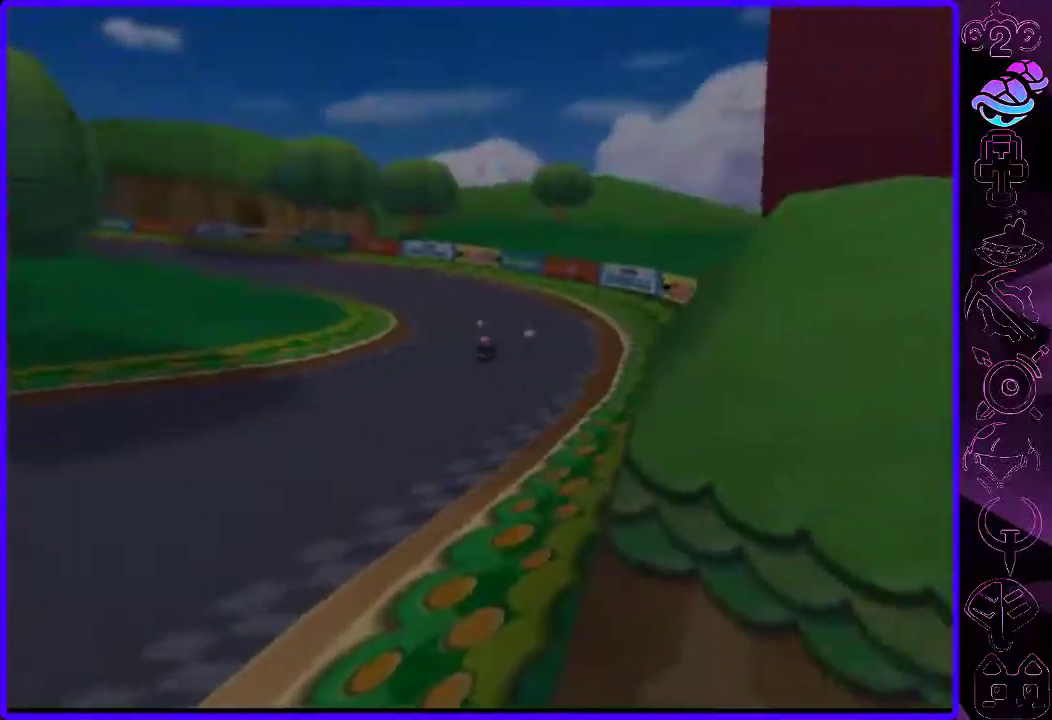
{"buttons": ["B"], "left_stick": "center", "right_stick": "center", "events": [[40, "B", "up"], [140, "B", "down"], [200, "B", "up"], [280, "B", "down"], [400, "B", "up"], [460, "B", "down"]]}
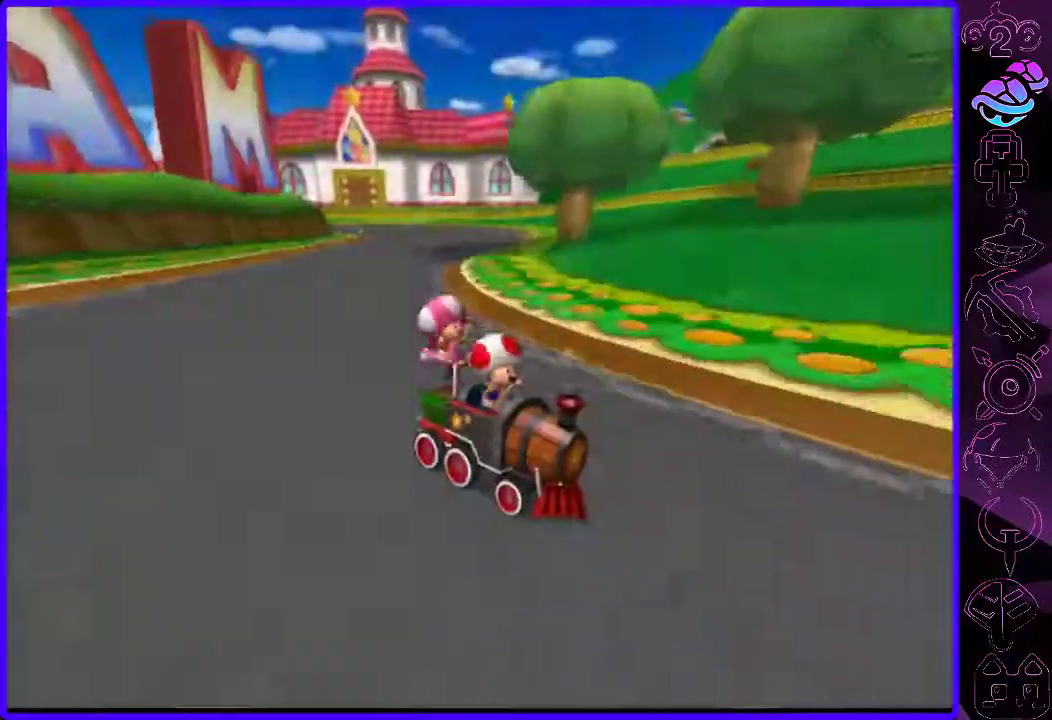
{"buttons": [], "left_stick": "center", "right_stick": "center", "events": [[40, "B", "up"], [100, "B", "down"], [200, "B", "up"], [260, "B", "down"], [340, "B", "up"], [440, "B", "down"], [500, "B", "up"]]}
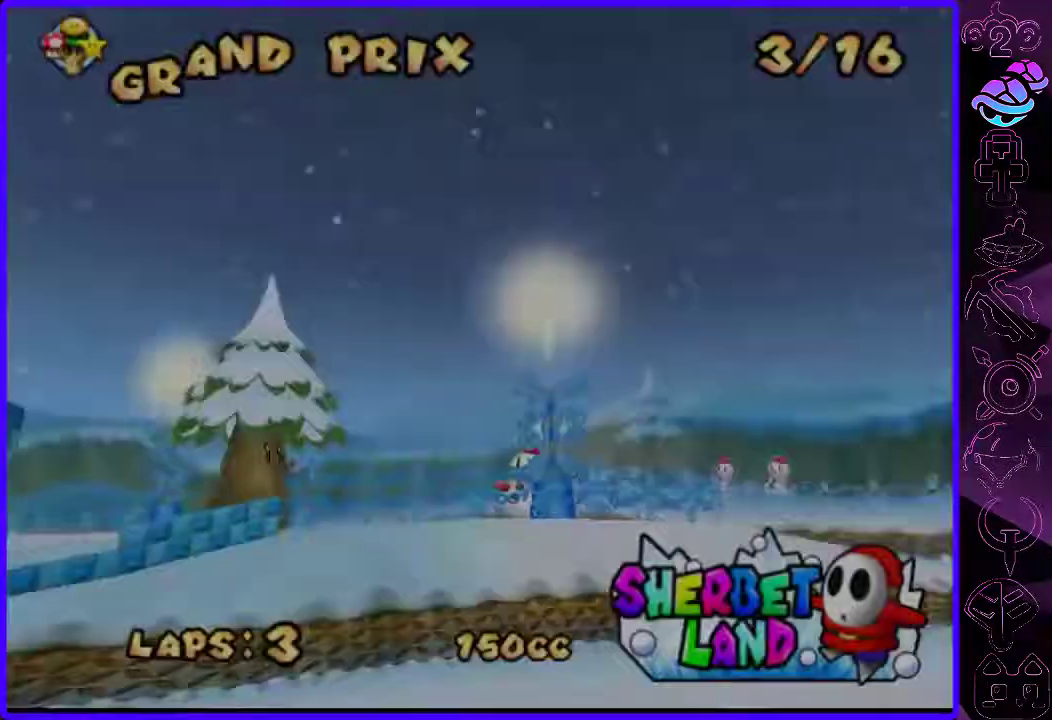
{"buttons": [], "left_stick": "center", "right_stick": "center", "events": [[100, "B", "down"], [160, "B", "up"]]}